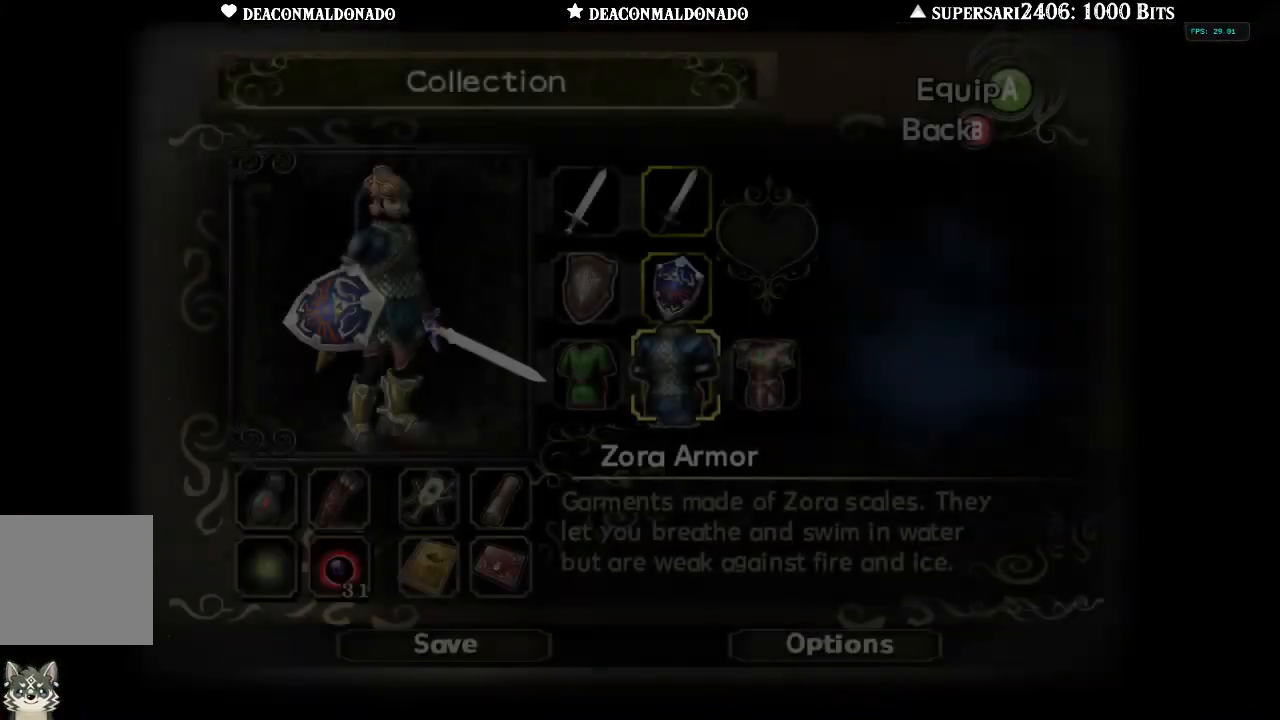
Gameplay with a controller (Nintendo layout); each line is a JSON object with the inputs held at the frame after it. "events" lists button and stick changes between this image and that frame as [ms after this image, input, new state], when the widget could be followed in between. Not read: L3 R3.
{"buttons": [], "left_stick": "center", "right_stick": "center", "events": [[367, "left_stick", "left"], [483, "left_stick", "center"]]}
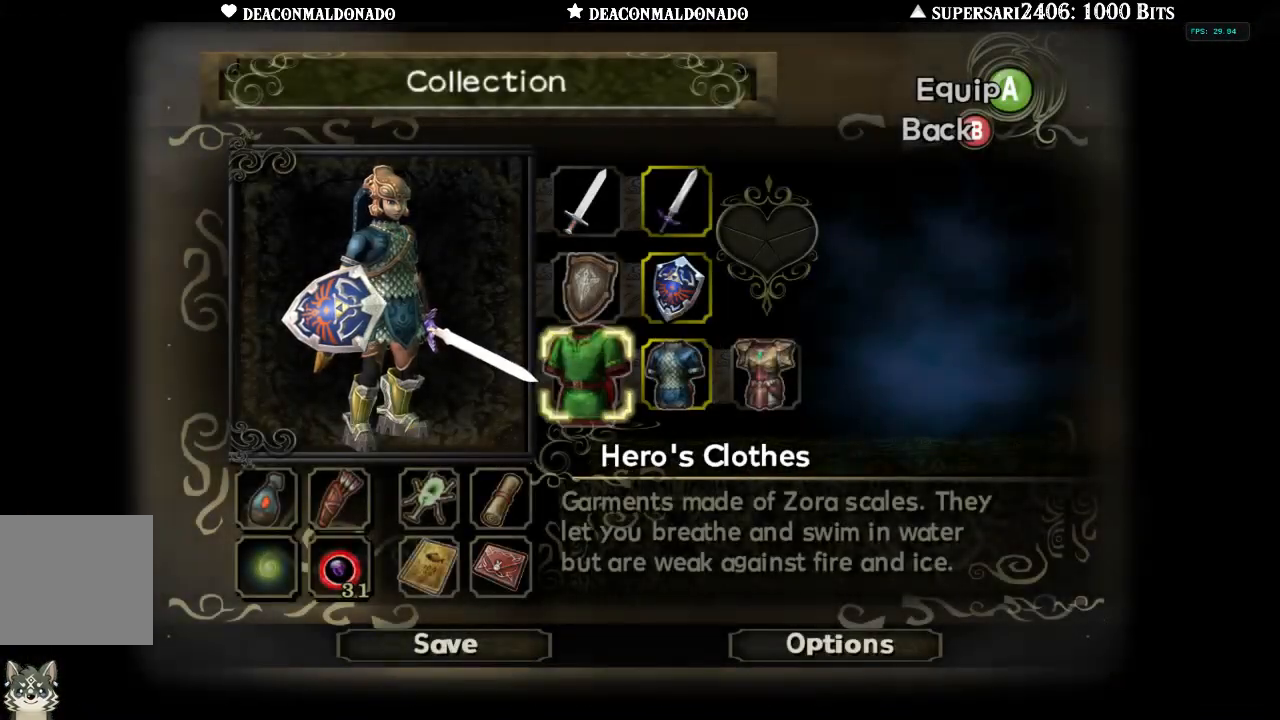
{"buttons": ["B"], "left_stick": "center", "right_stick": "center", "events": [[17, "A", "down"], [133, "A", "up"], [467, "B", "down"]]}
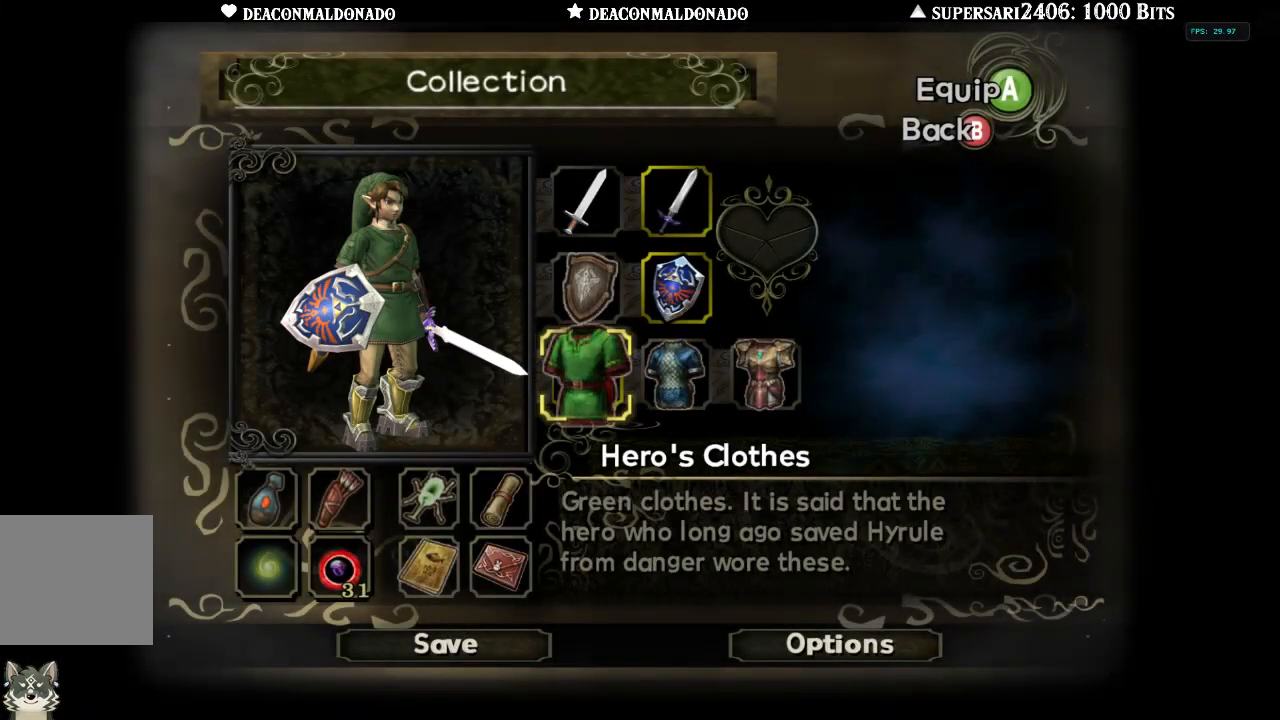
{"buttons": [], "left_stick": "up", "right_stick": "center", "events": [[50, "B", "up"], [400, "left_stick", "up"]]}
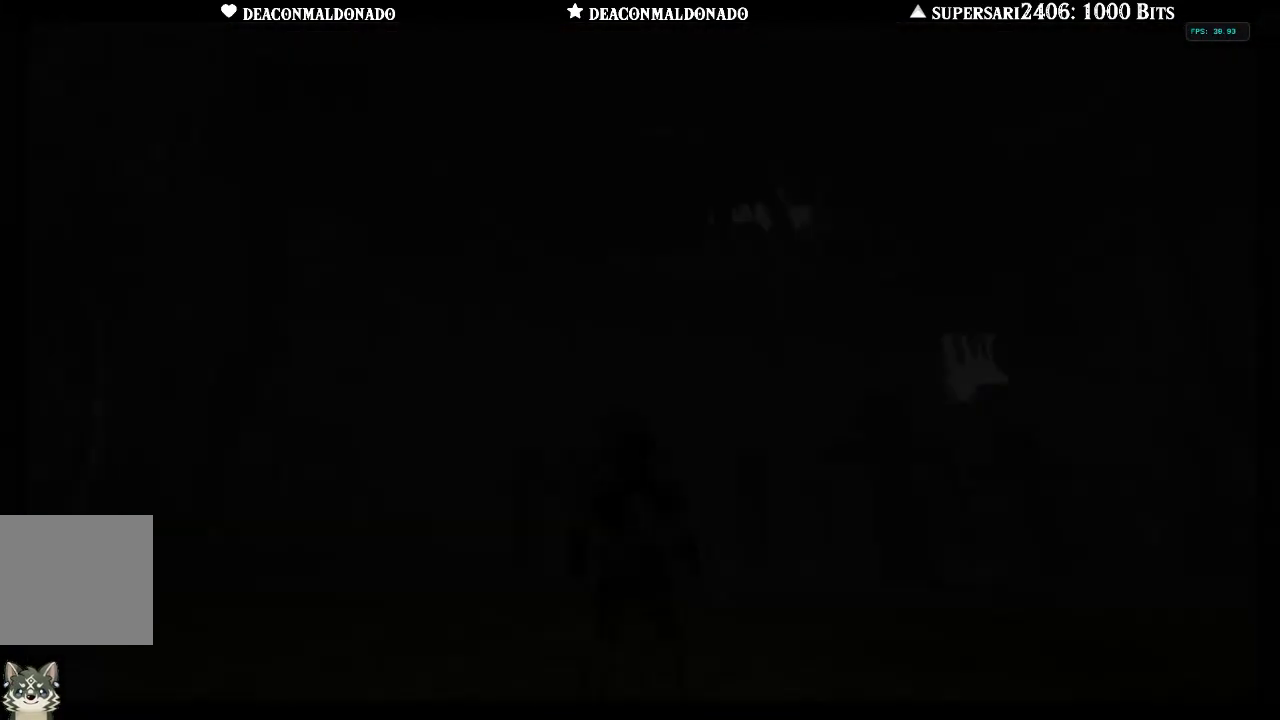
{"buttons": [], "left_stick": "center", "right_stick": "center", "events": [[183, "left_stick", "center"], [400, "Y", "down"], [500, "Y", "up"]]}
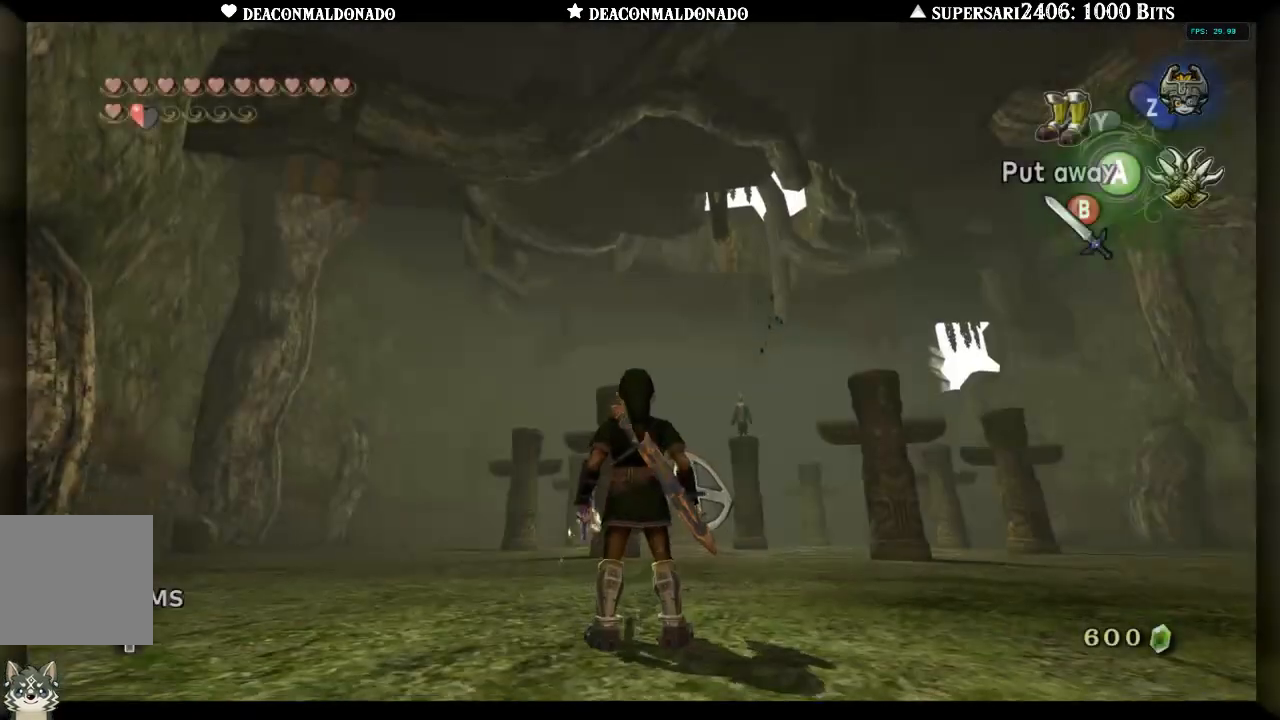
{"buttons": [], "left_stick": "up", "right_stick": "center", "events": [[267, "left_stick", "up"]]}
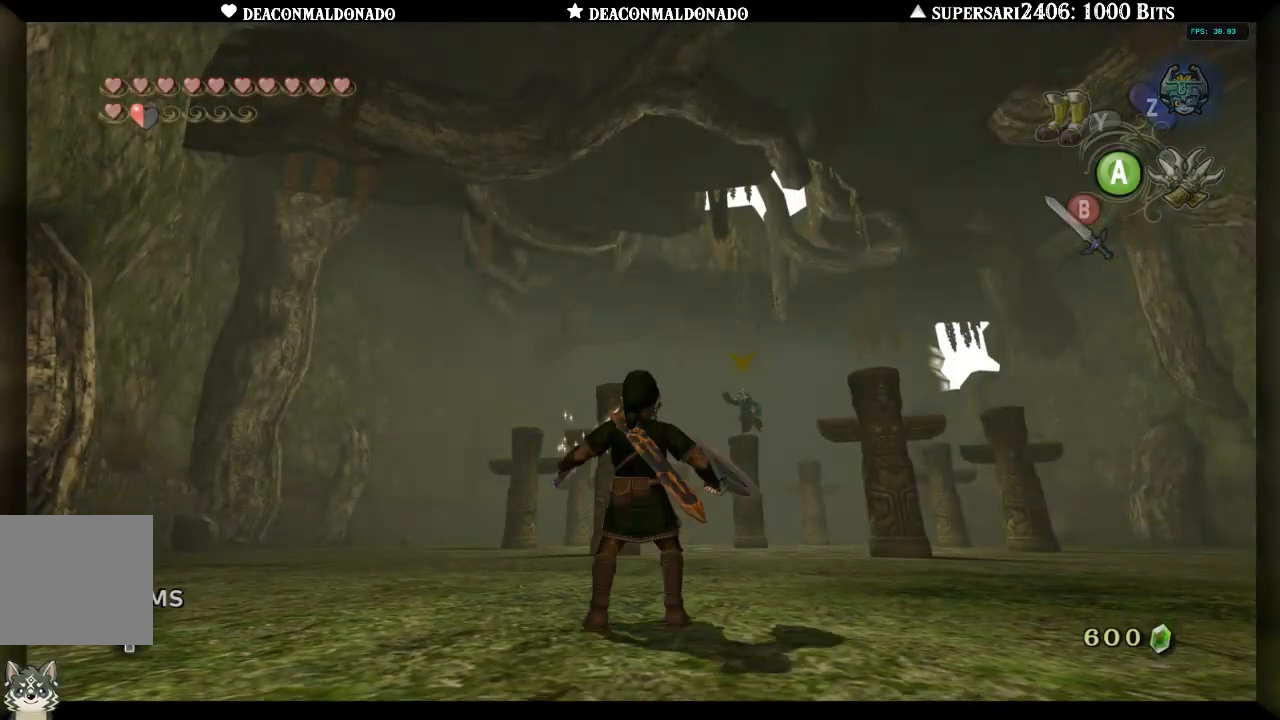
{"buttons": ["A"], "left_stick": "up", "right_stick": "center", "events": [[33, "A", "down"], [100, "A", "up"], [167, "A", "down"], [250, "A", "up"], [317, "A", "down"], [400, "A", "up"], [467, "A", "down"]]}
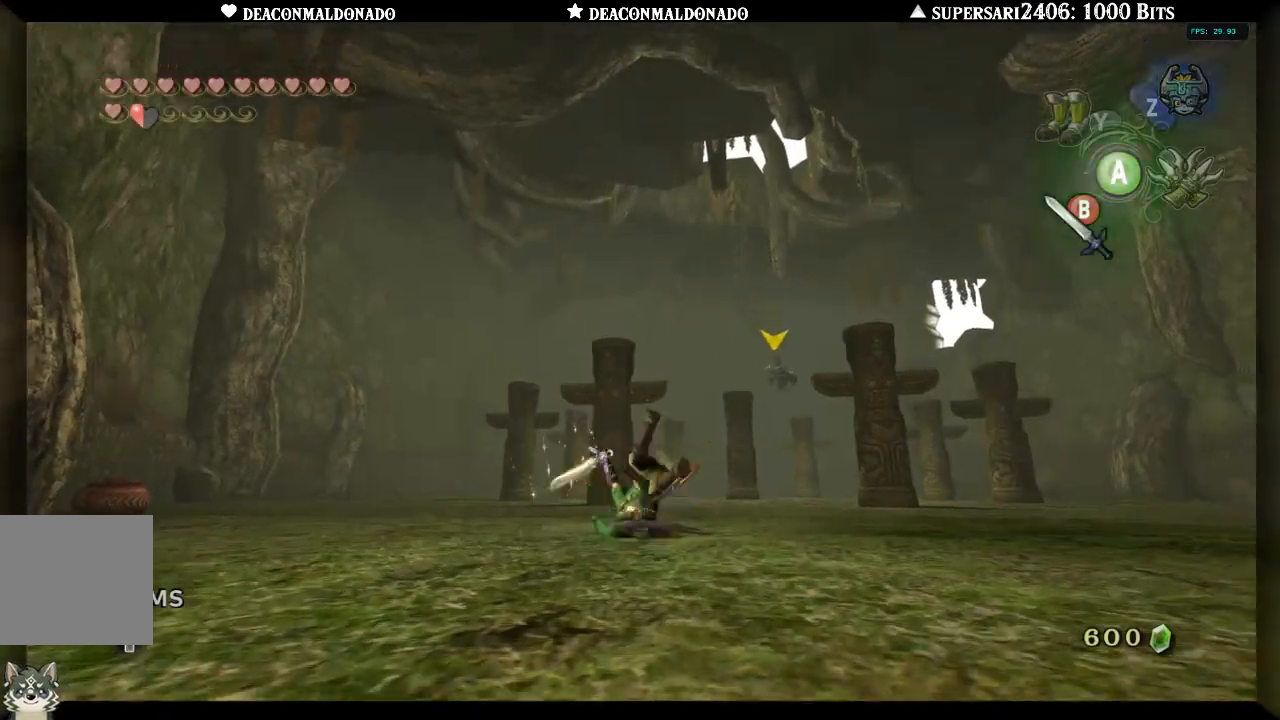
{"buttons": ["A"], "left_stick": "up", "right_stick": "center", "events": [[67, "A", "up"], [133, "A", "down"], [233, "A", "up"], [267, "A", "down"], [367, "A", "up"], [450, "A", "down"]]}
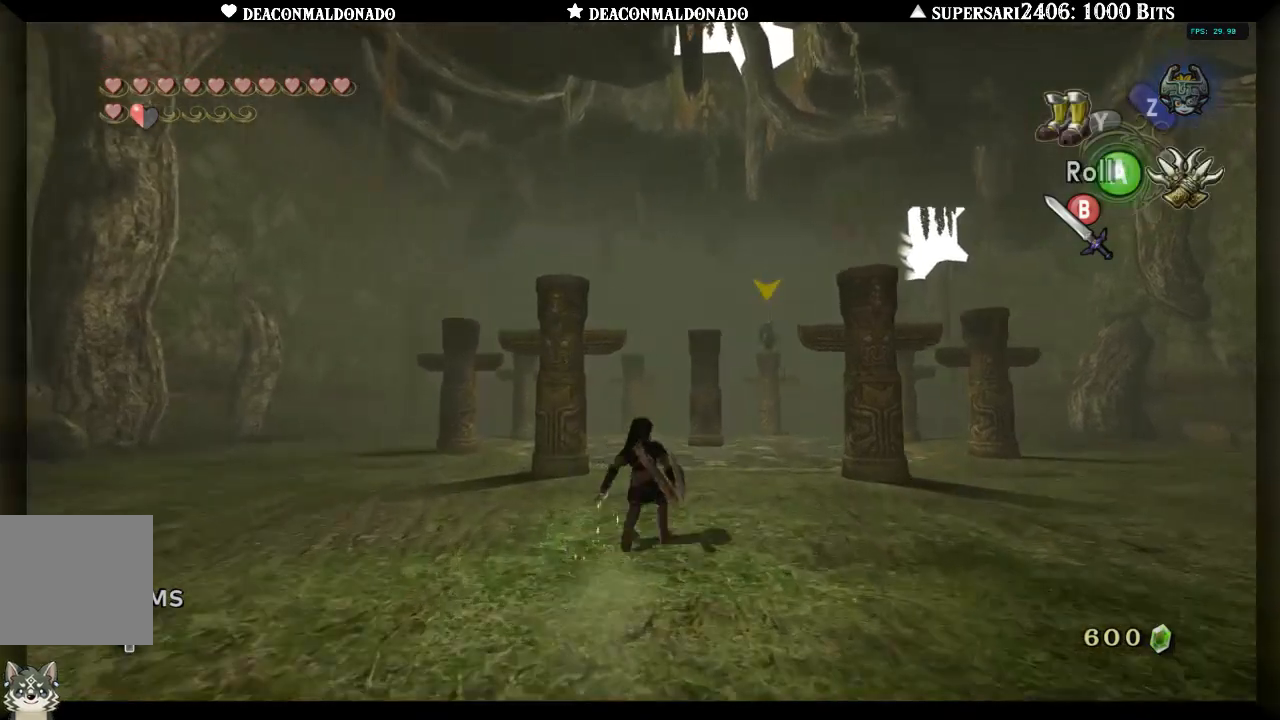
{"buttons": ["A"], "left_stick": "up", "right_stick": "center", "events": [[33, "A", "up"], [100, "A", "down"], [183, "A", "up"], [250, "A", "down"], [350, "A", "up"], [417, "A", "down"]]}
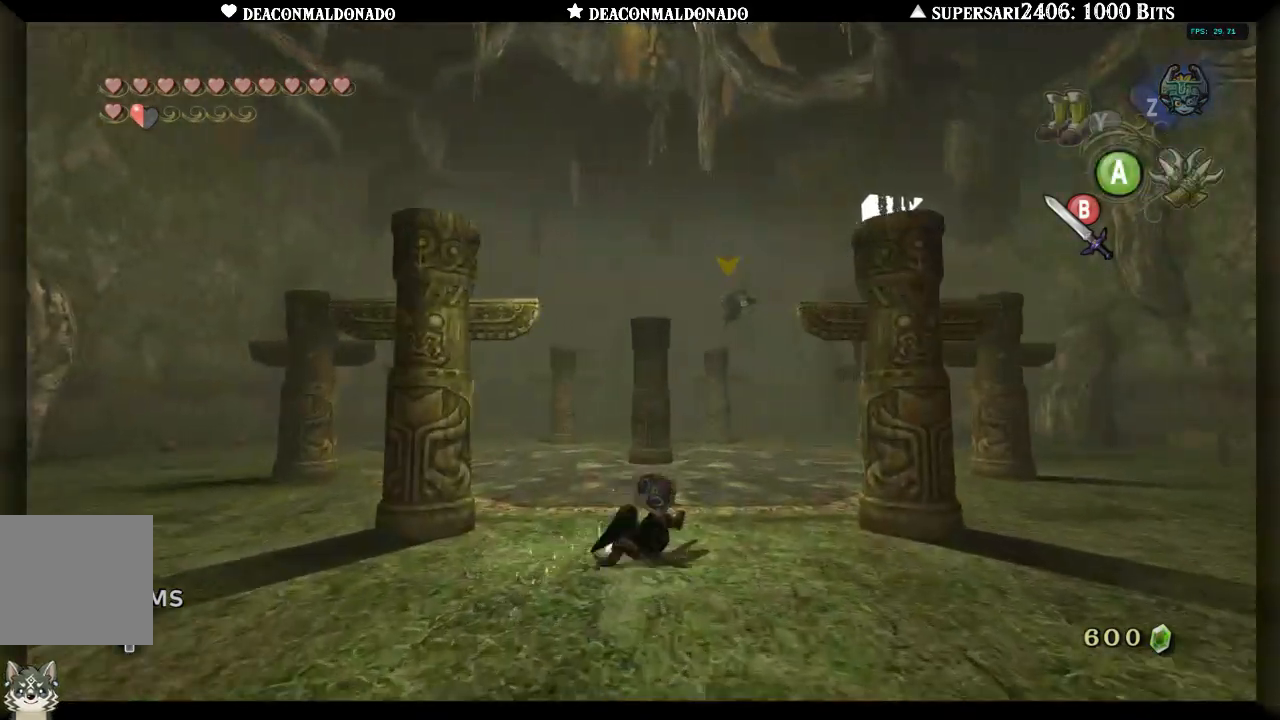
{"buttons": [], "left_stick": "up", "right_stick": "center", "events": [[50, "A", "up"], [100, "A", "down"], [183, "A", "up"], [250, "A", "down"], [350, "A", "up"], [400, "A", "down"], [483, "A", "up"]]}
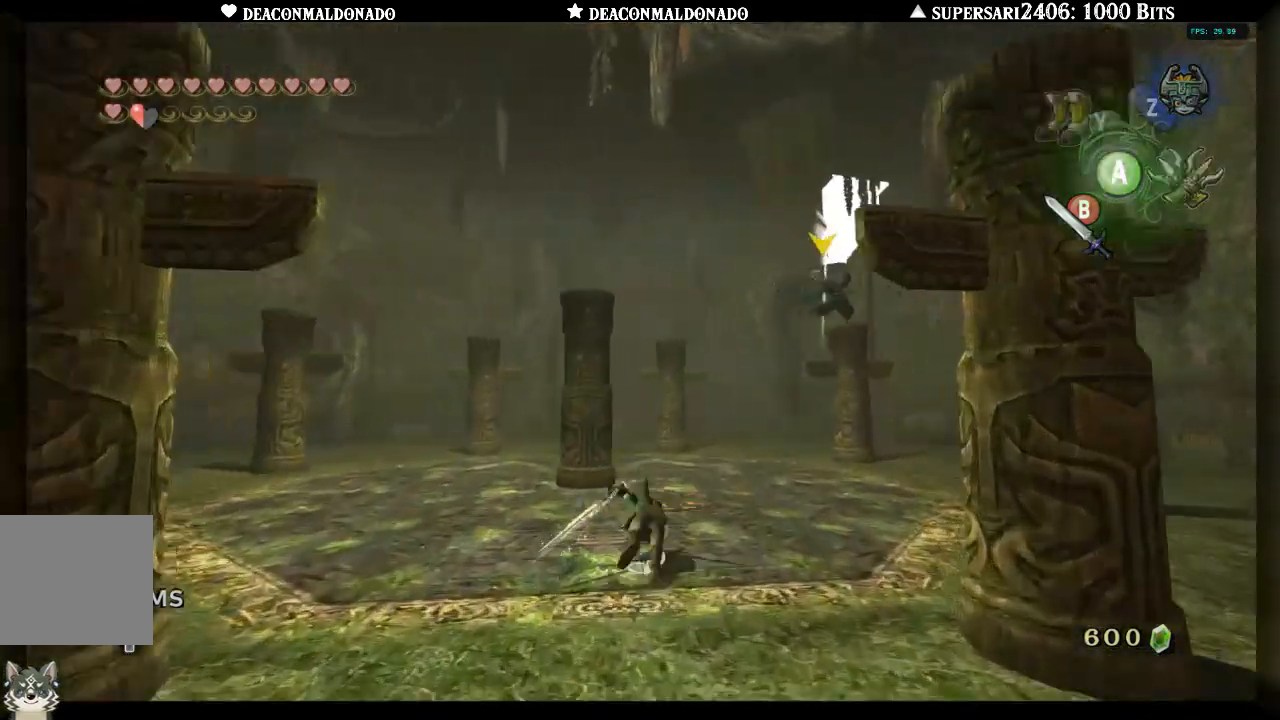
{"buttons": [], "left_stick": "up", "right_stick": "down-right", "events": [[217, "A", "down"], [300, "A", "up"], [317, "right_stick", "down-right"], [367, "right_stick", "right"], [433, "A", "down"], [467, "right_stick", "down-right"], [500, "A", "up"]]}
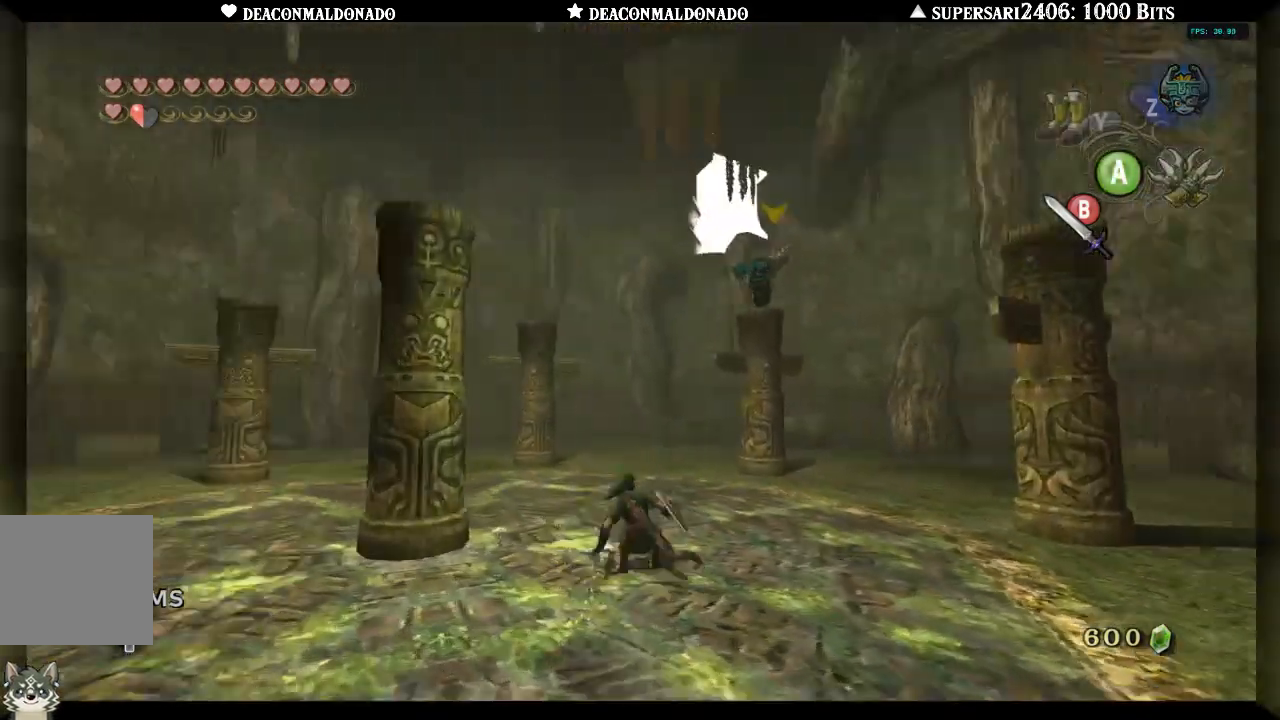
{"buttons": [], "left_stick": "up", "right_stick": "down-right", "events": [[83, "A", "down"], [183, "A", "up"]]}
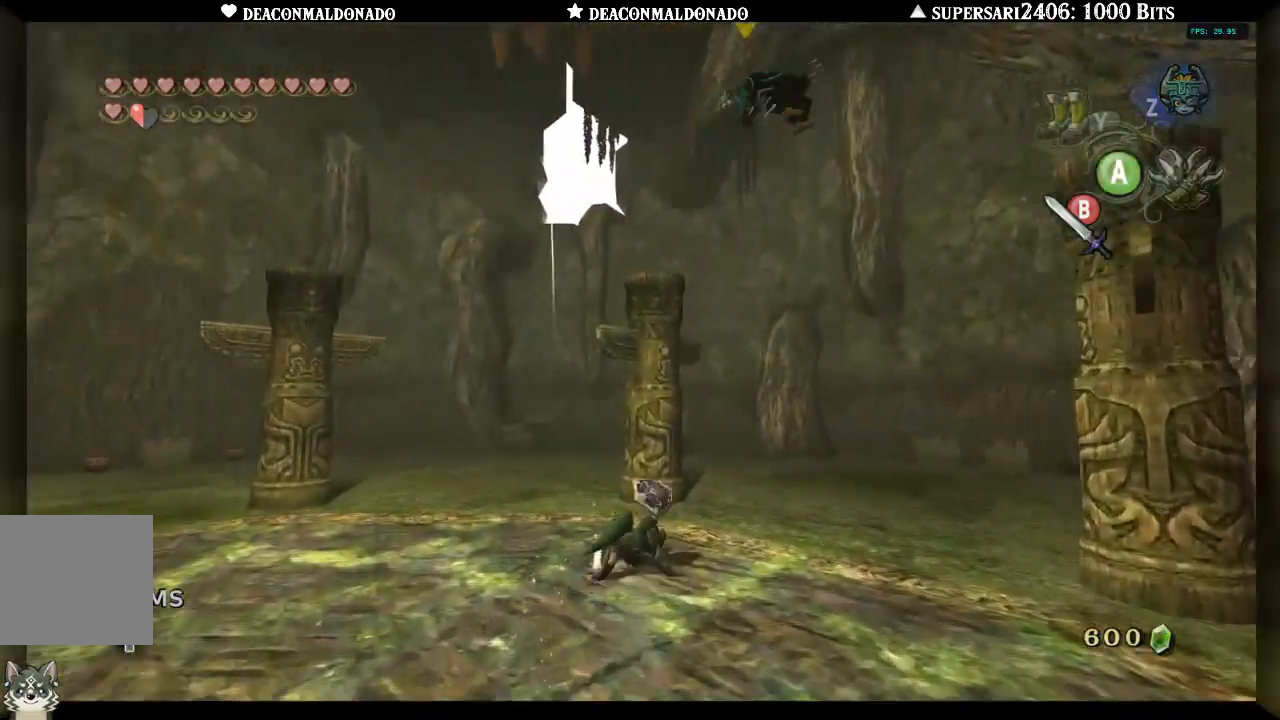
{"buttons": [], "left_stick": "up-right", "right_stick": "right", "events": [[17, "A", "down"], [67, "A", "up"], [183, "right_stick", "right"], [267, "left_stick", "right"], [467, "left_stick", "up-right"]]}
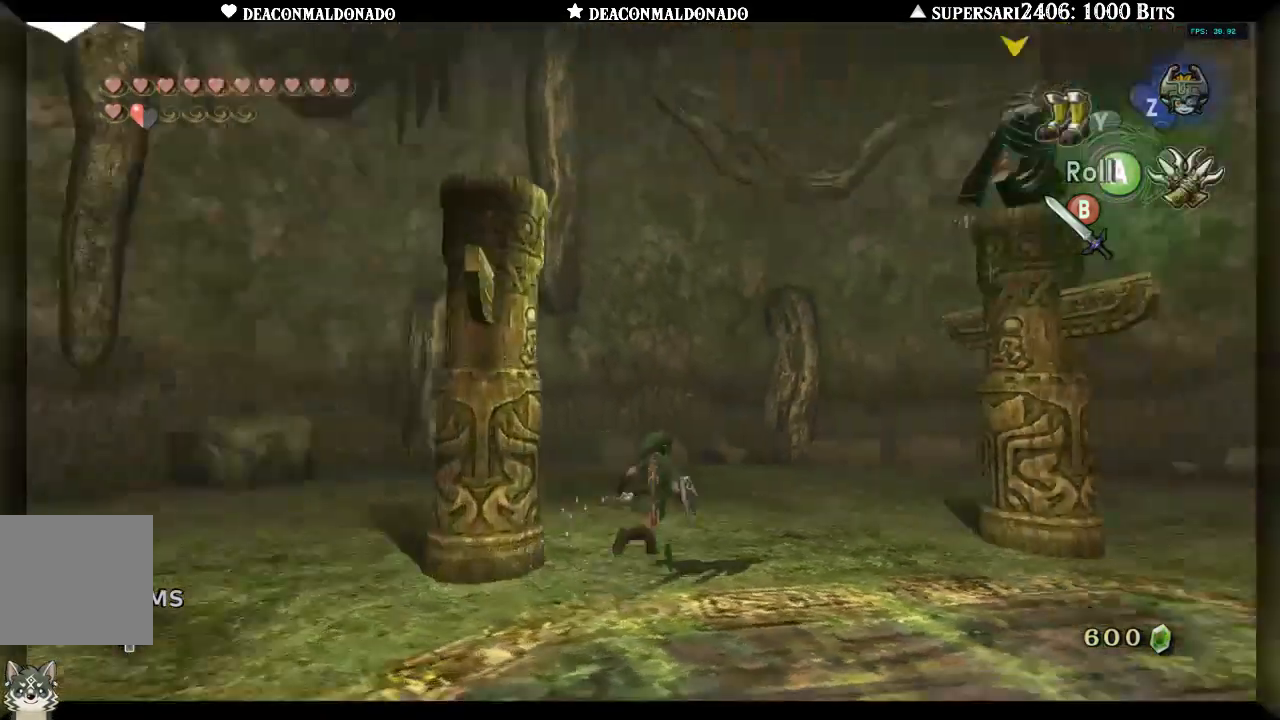
{"buttons": [], "left_stick": "left", "right_stick": "right", "events": [[33, "left_stick", "up"], [183, "left_stick", "up-left"], [450, "left_stick", "left"]]}
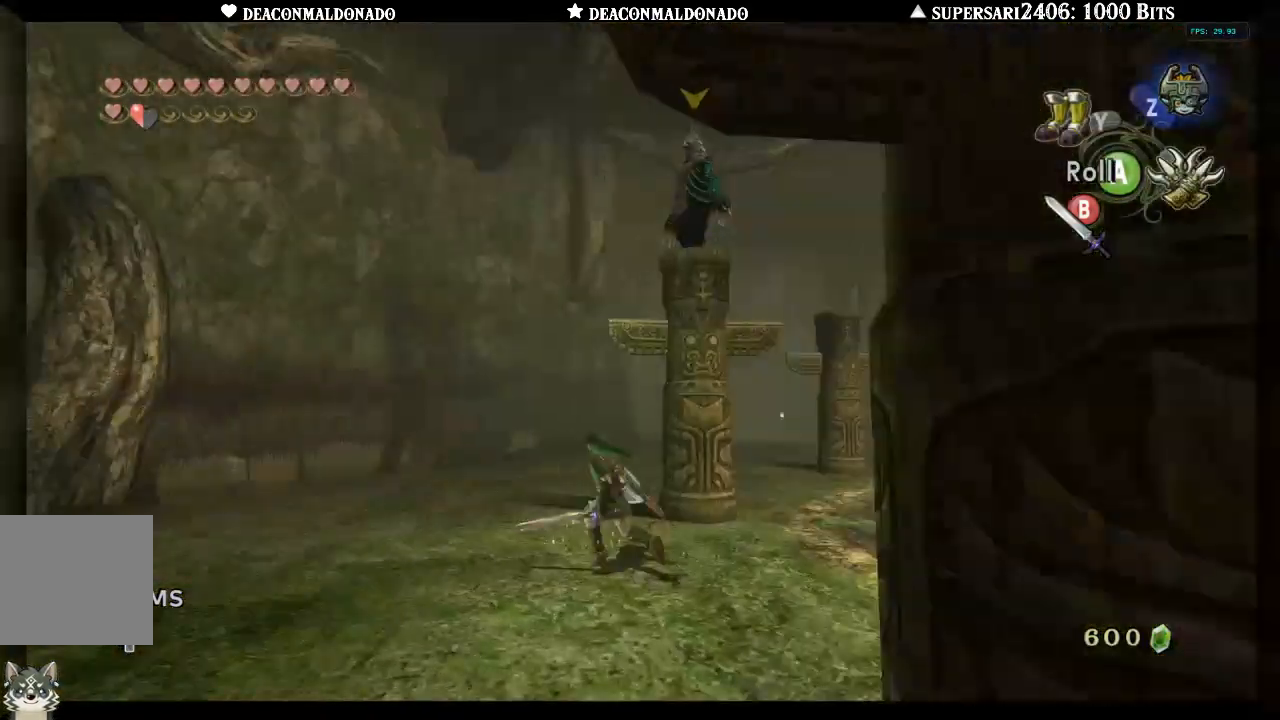
{"buttons": ["A"], "left_stick": "up-right", "right_stick": "center", "events": [[100, "left_stick", "up"], [150, "left_stick", "up-right"], [250, "right_stick", "center"], [450, "A", "down"]]}
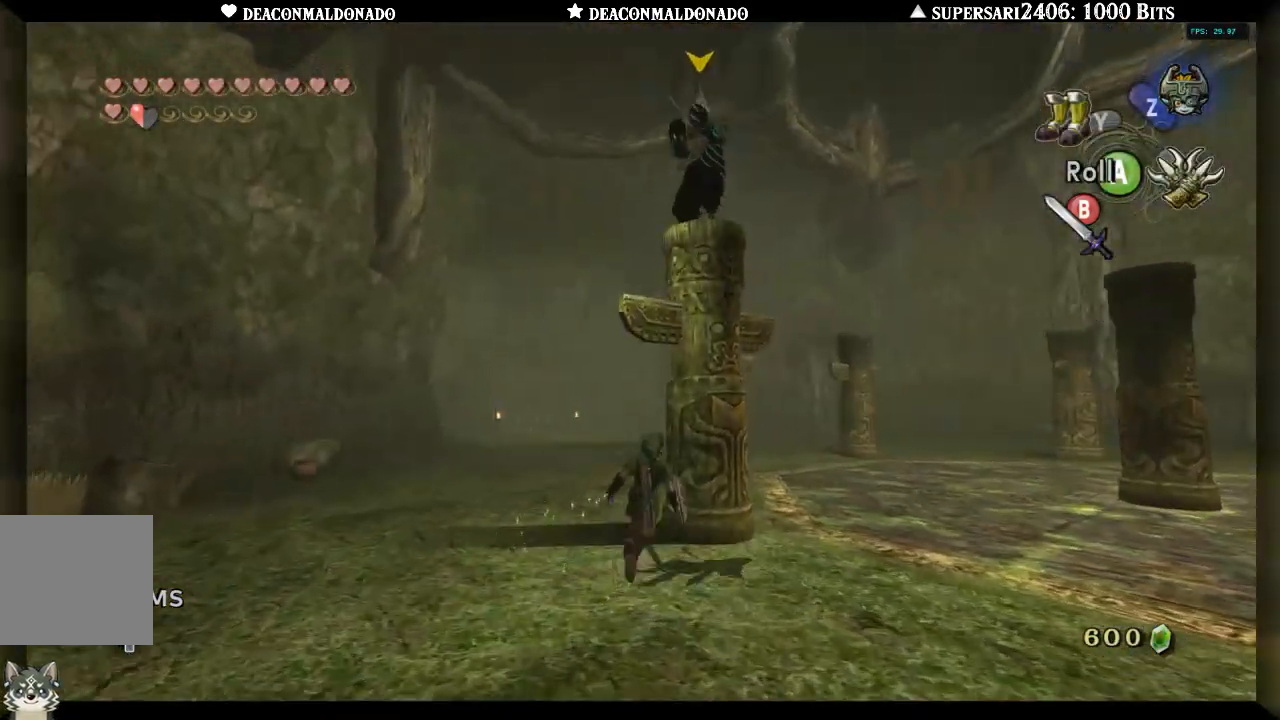
{"buttons": ["A"], "left_stick": "up-right", "right_stick": "center", "events": [[33, "A", "up"], [33, "left_stick", "up"], [133, "A", "down"], [200, "left_stick", "up-right"], [233, "A", "up"], [317, "A", "down"], [383, "A", "up"], [483, "A", "down"]]}
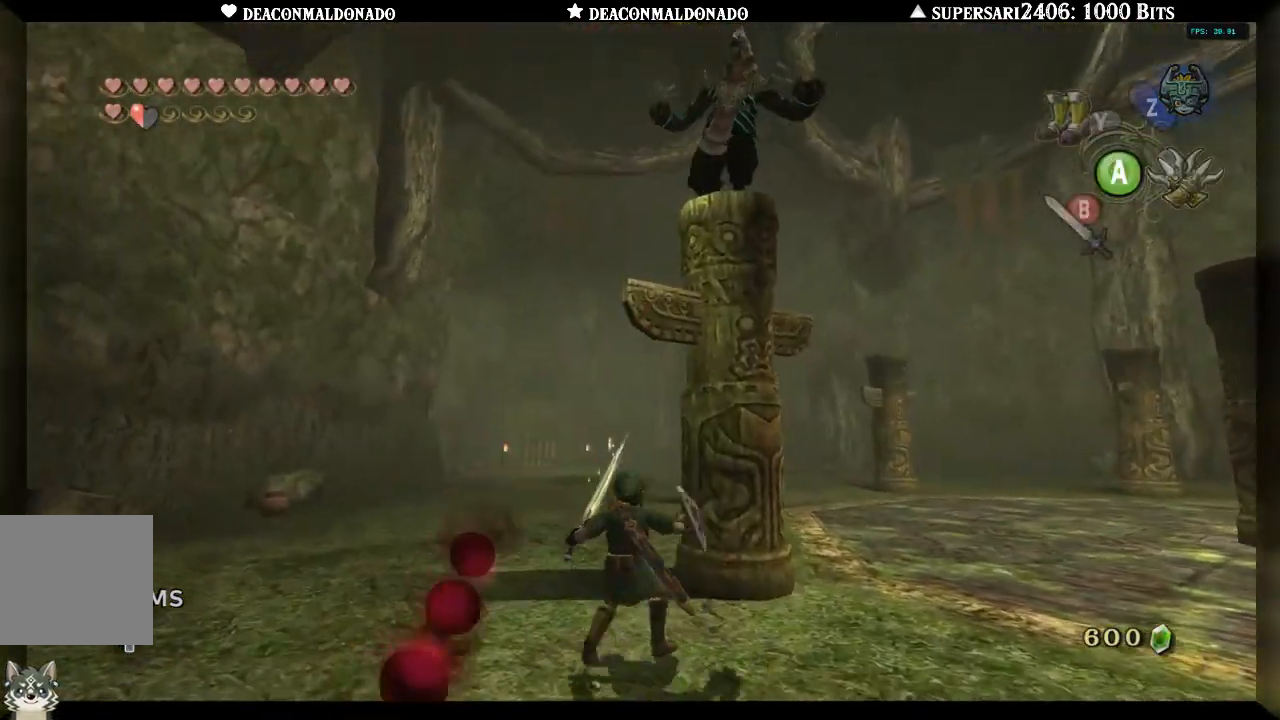
{"buttons": ["A"], "left_stick": "up-right", "right_stick": "center", "events": [[50, "A", "up"], [133, "A", "down"], [217, "A", "up"], [300, "A", "down"], [383, "A", "up"], [467, "A", "down"]]}
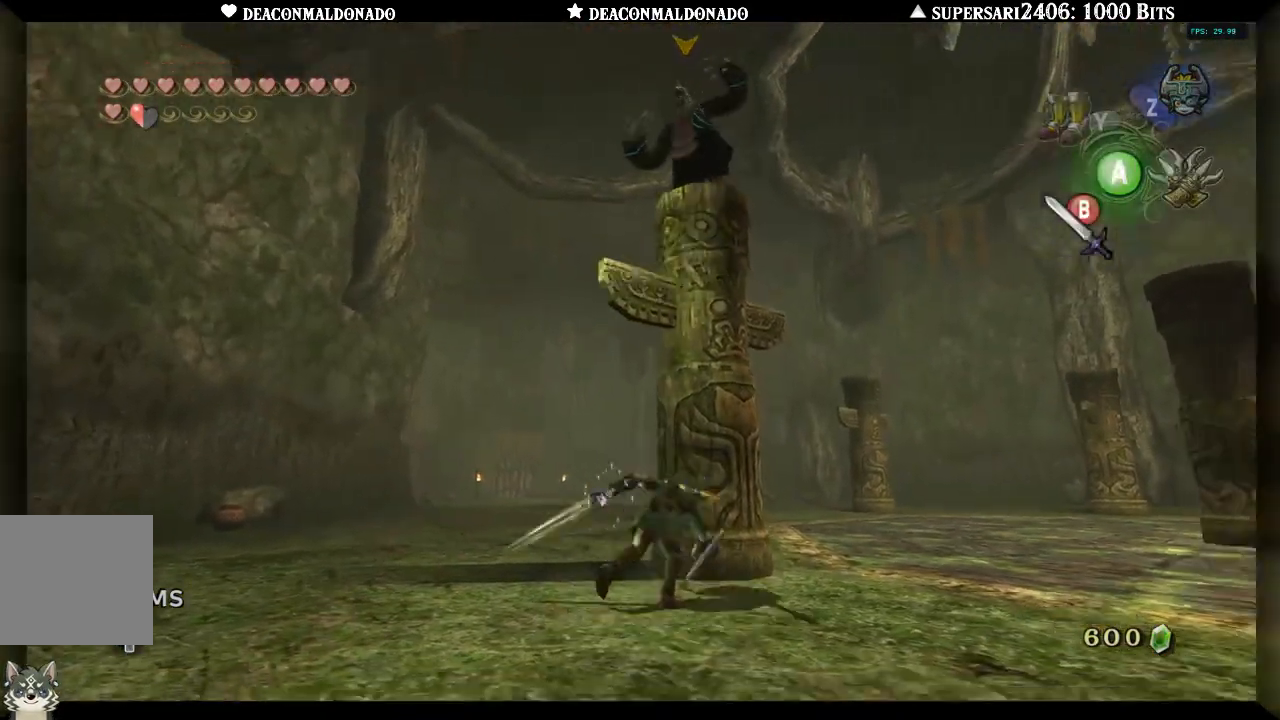
{"buttons": [], "left_stick": "up", "right_stick": "center", "events": [[50, "A", "up"], [117, "A", "down"], [167, "left_stick", "up"], [217, "A", "up"]]}
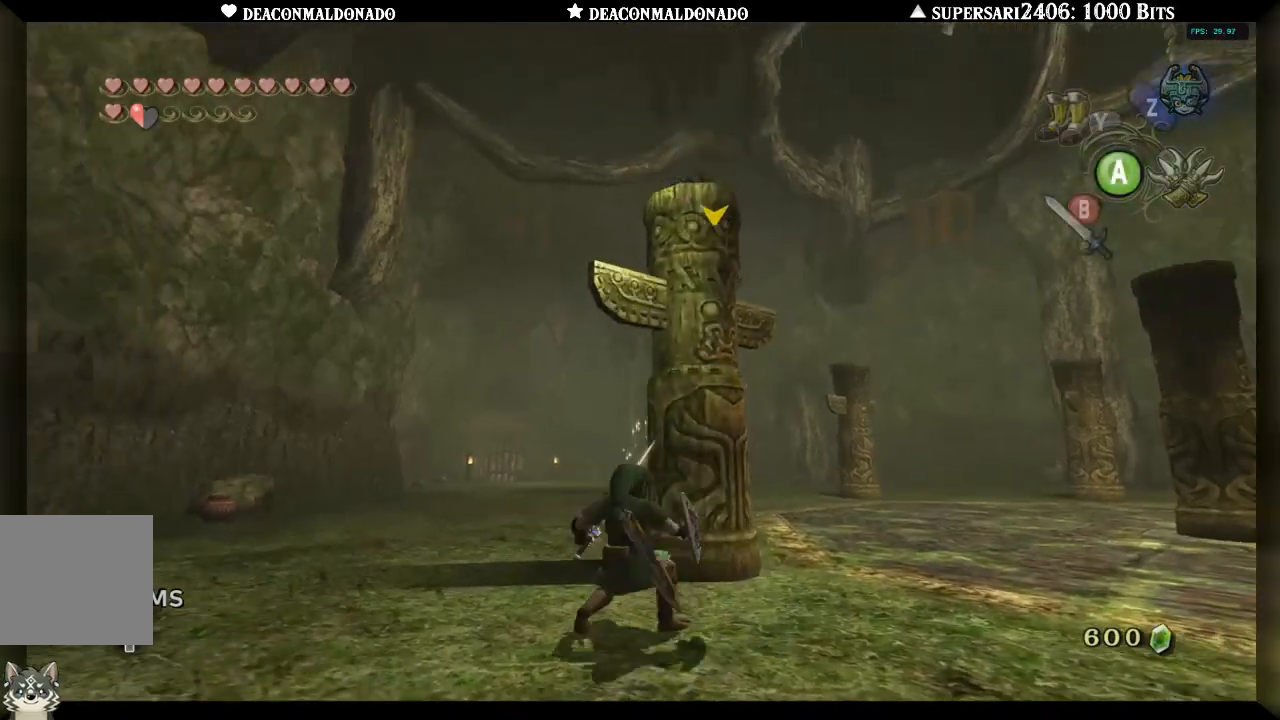
{"buttons": [], "left_stick": "up-right", "right_stick": "down-left", "events": [[133, "left_stick", "right"], [483, "left_stick", "up-right"], [483, "right_stick", "down-left"]]}
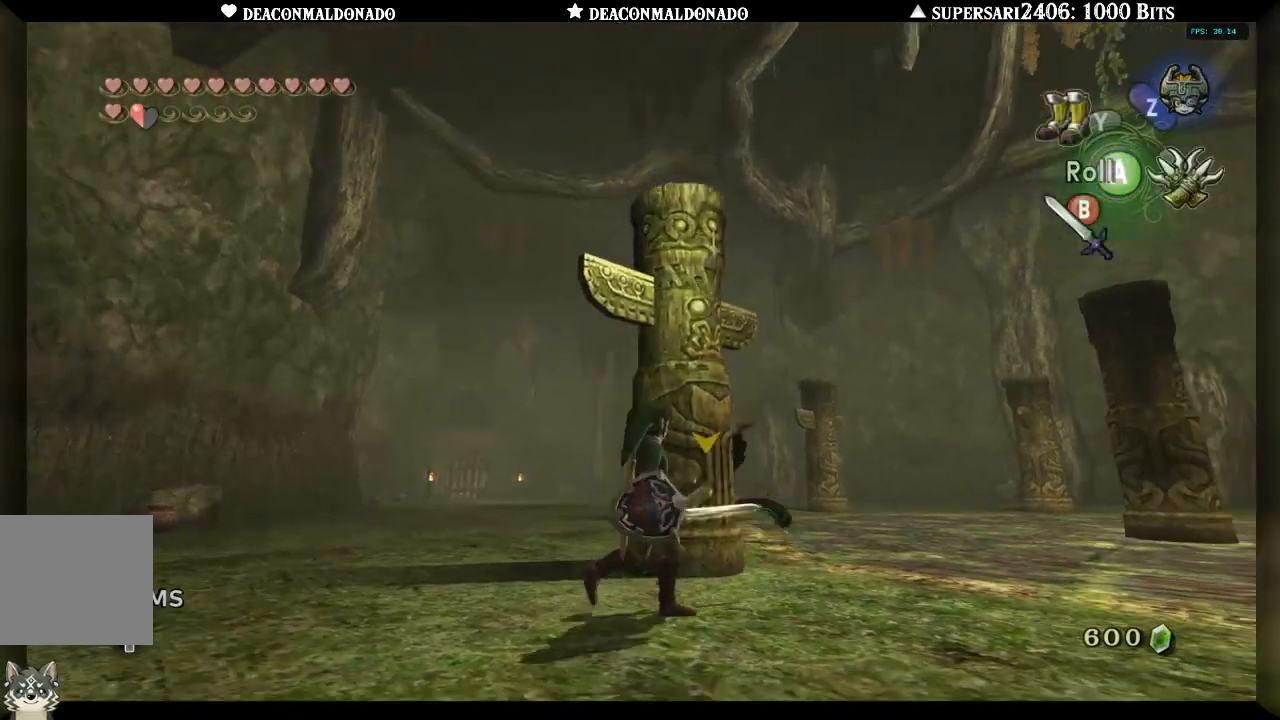
{"buttons": [], "left_stick": "up", "right_stick": "center", "events": [[17, "right_stick", "left"], [217, "right_stick", "center"], [467, "left_stick", "up"]]}
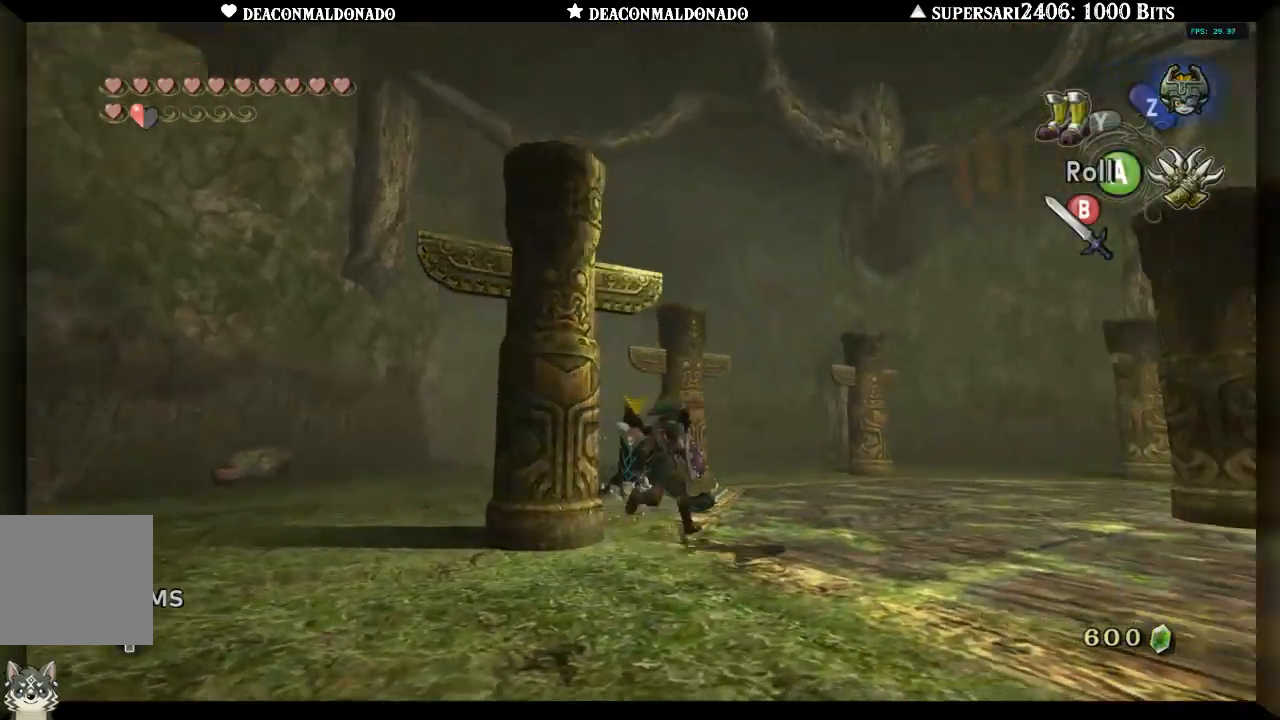
{"buttons": [], "left_stick": "up", "right_stick": "center", "events": [[117, "B", "down"], [183, "B", "up"], [250, "B", "down"], [350, "B", "up"], [400, "B", "down"], [483, "B", "up"]]}
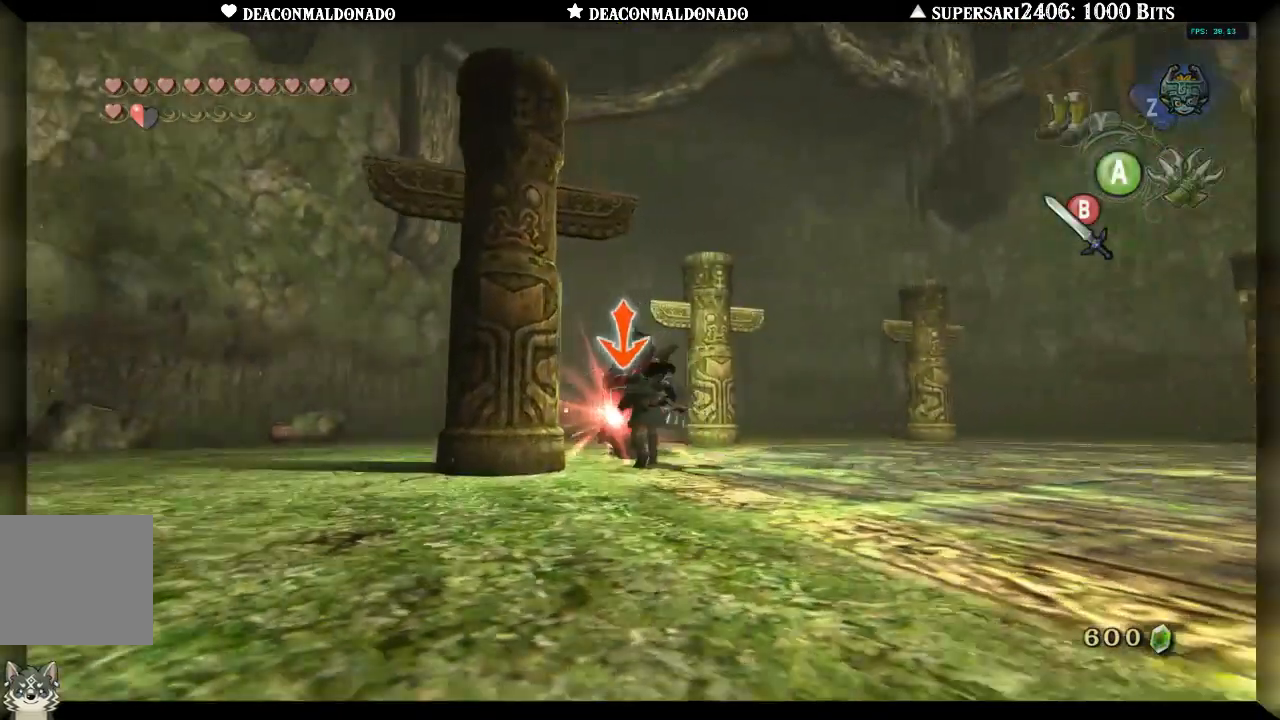
{"buttons": ["B", "L1"], "left_stick": "up", "right_stick": "center", "events": [[17, "L1", "down"], [50, "B", "down"], [117, "B", "up"], [183, "B", "down"], [283, "B", "up"], [350, "B", "down"], [417, "B", "up"], [450, "L1", "up"], [500, "B", "down"], [500, "L1", "down"]]}
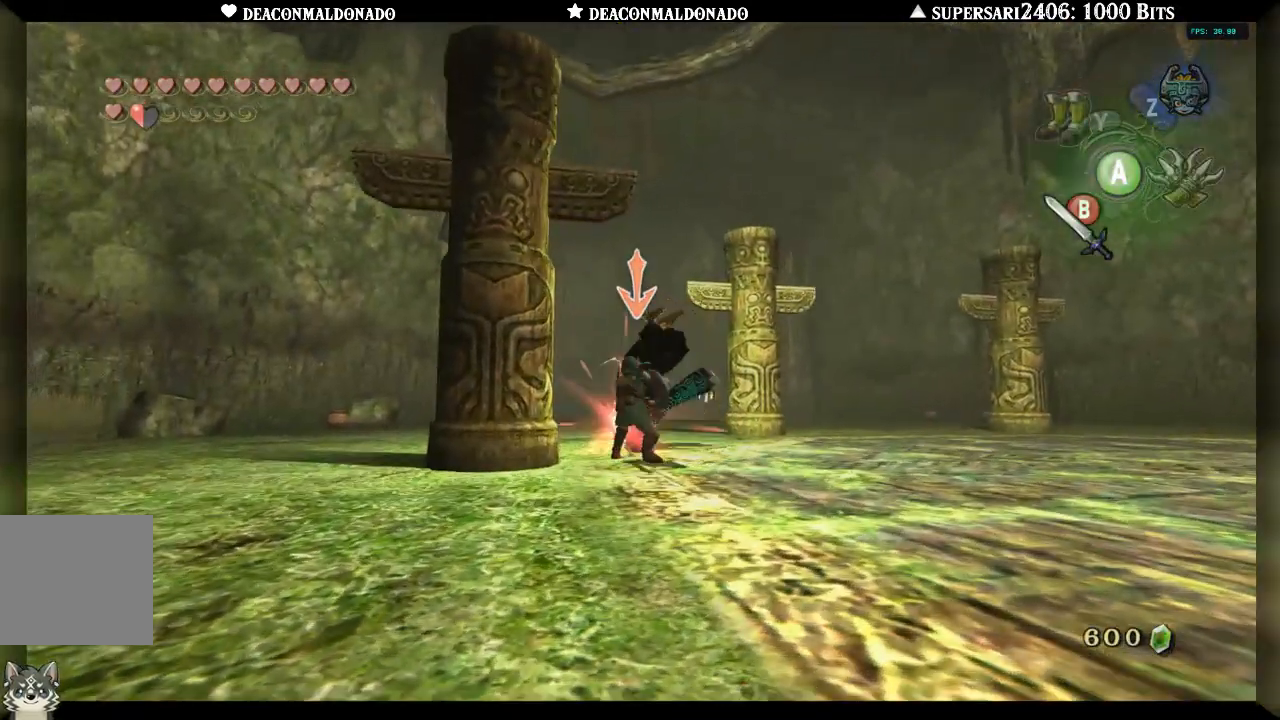
{"buttons": [], "left_stick": "up", "right_stick": "center", "events": [[67, "B", "up"], [150, "B", "down"], [200, "B", "up"], [483, "L1", "up"]]}
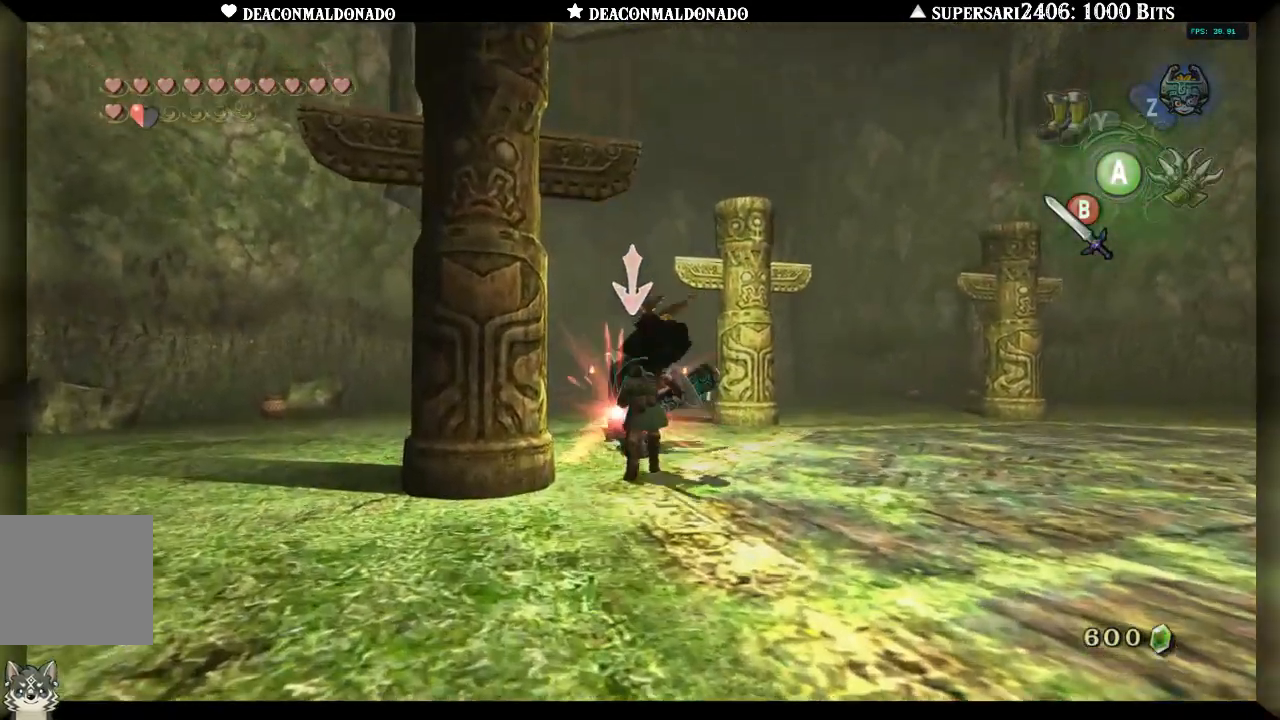
{"buttons": ["A"], "left_stick": "center", "right_stick": "center", "events": [[33, "A", "down"], [50, "left_stick", "center"], [83, "L1", "down"], [100, "A", "up"], [183, "A", "down"], [217, "L1", "up"], [267, "A", "up"], [317, "A", "down"], [400, "A", "up"], [450, "A", "down"]]}
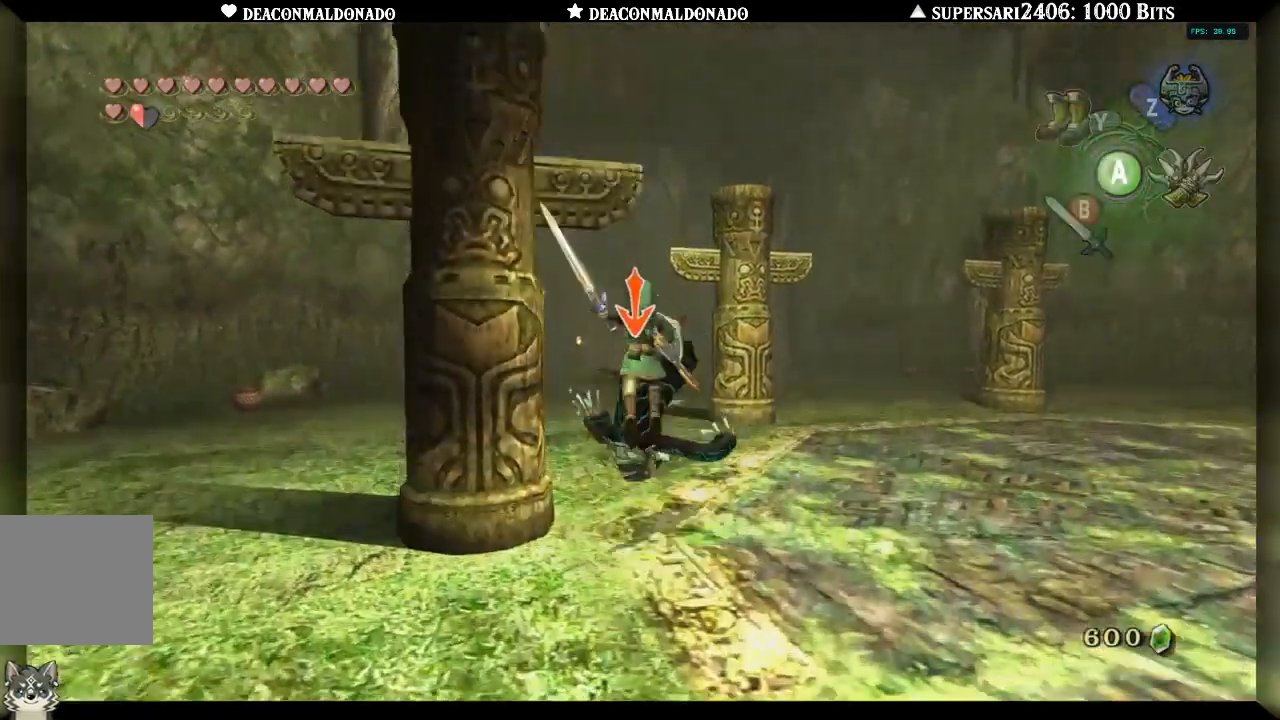
{"buttons": [], "left_stick": "center", "right_stick": "center", "events": [[17, "L1", "down"], [33, "A", "up"], [150, "L1", "up"], [283, "L1", "down"], [383, "L1", "up"]]}
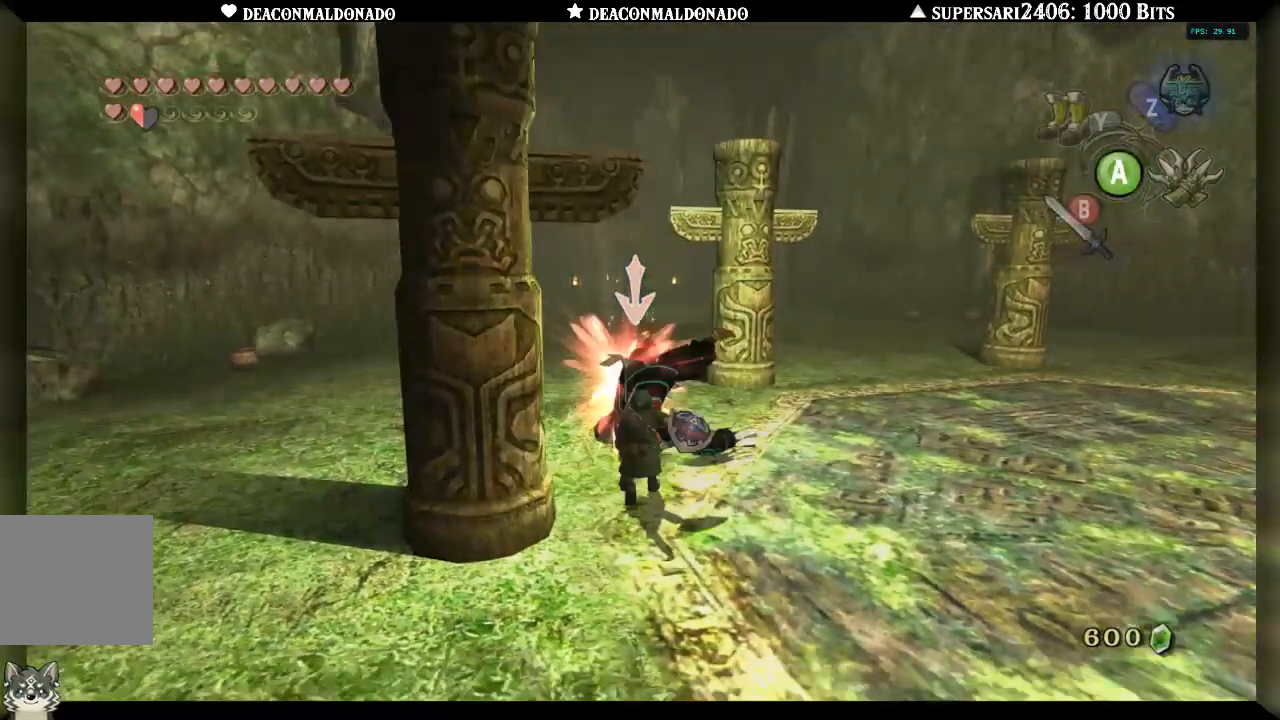
{"buttons": [], "left_stick": "center", "right_stick": "center", "events": [[133, "left_stick", "right"], [233, "left_stick", "center"], [350, "A", "down"], [450, "A", "up"]]}
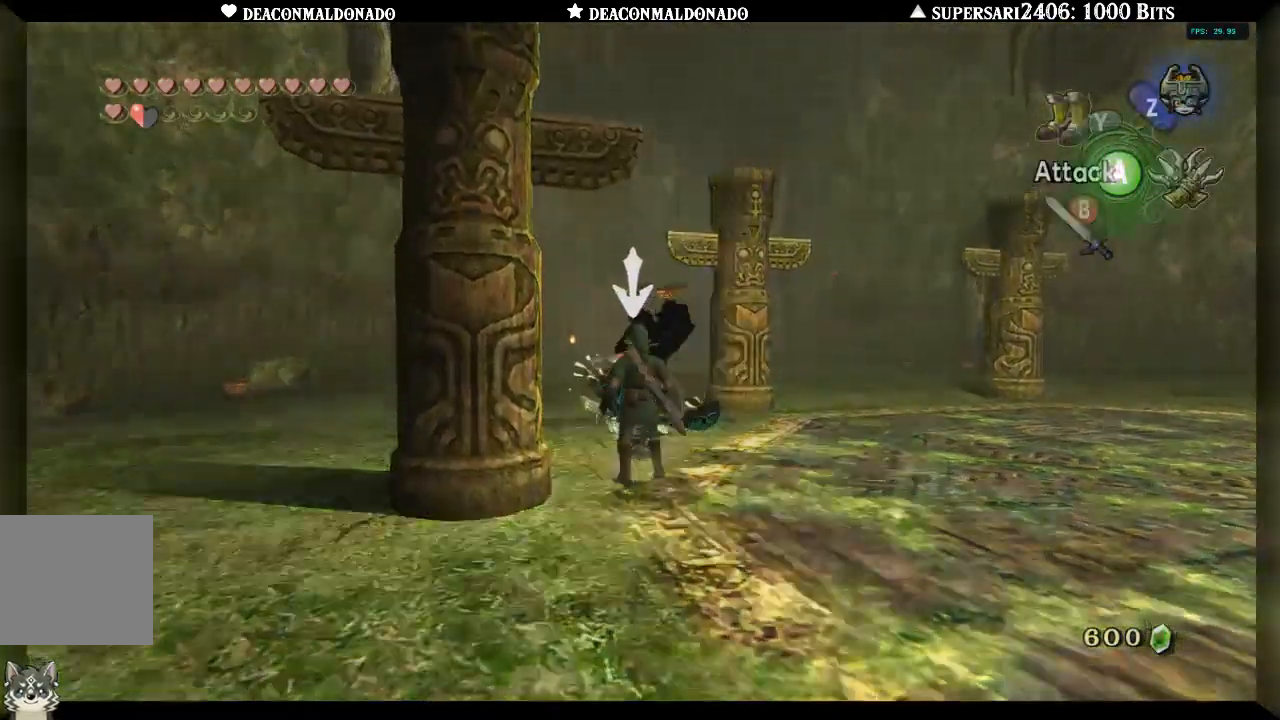
{"buttons": [], "left_stick": "up-right", "right_stick": "center", "events": [[33, "A", "down"], [133, "A", "up"], [200, "A", "down"], [283, "A", "up"], [300, "right_stick", "down-right"], [333, "left_stick", "up"], [383, "left_stick", "up-right"], [467, "right_stick", "center"]]}
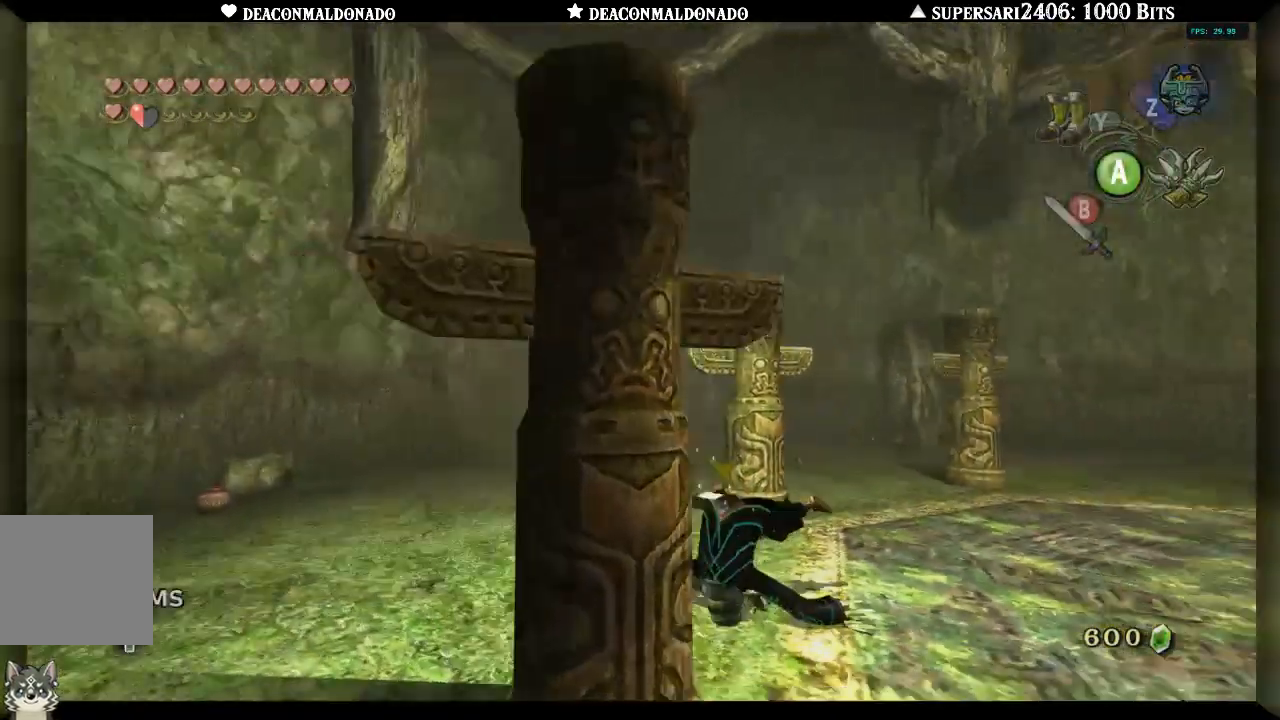
{"buttons": ["L1"], "left_stick": "right", "right_stick": "down-right", "events": [[17, "left_stick", "center"], [117, "right_stick", "right"], [183, "left_stick", "right"], [350, "right_stick", "down-right"], [400, "L1", "down"]]}